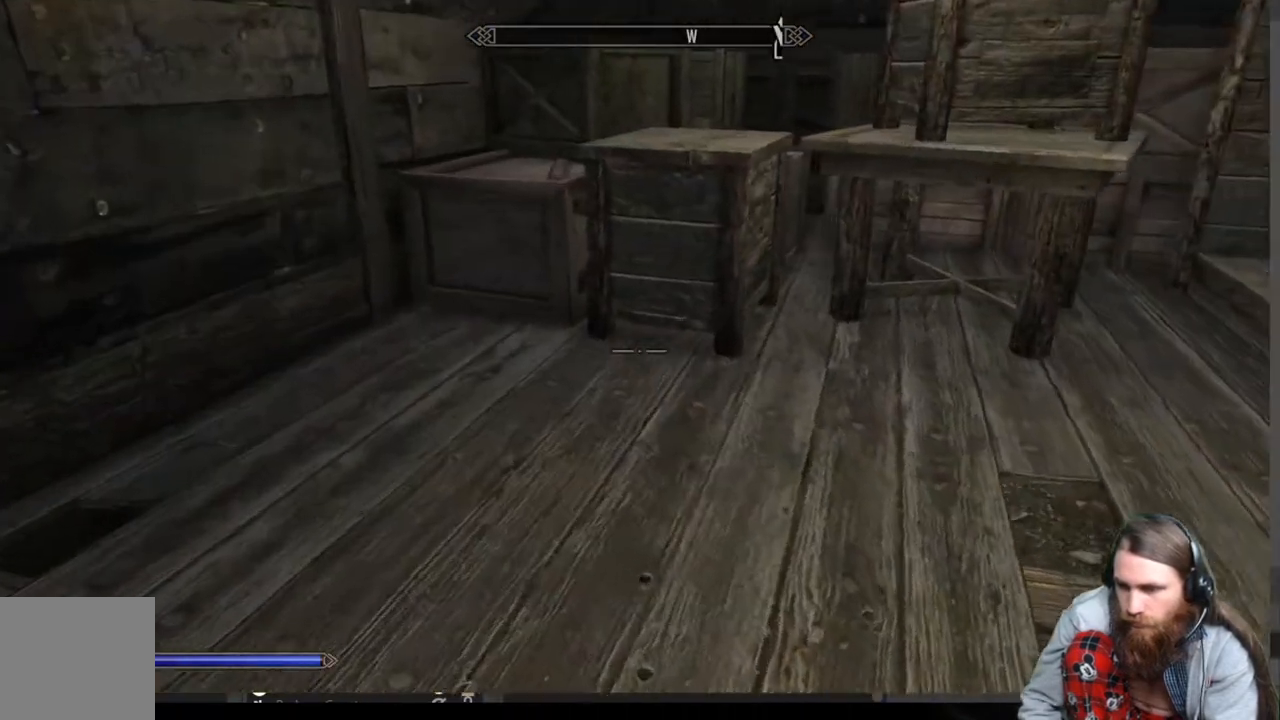
Gameplay with a controller (Xbox layout); each line is a JSON object with the inputs held at the frame after it. "events" lists button and stick changes between this image and that frame as [ms after this image, input, new state], when the widget could be followed in between.
{"buttons": [], "left_stick": "center", "right_stick": "center", "events": [[83, "left_stick", "up"], [433, "left_stick", "center"]]}
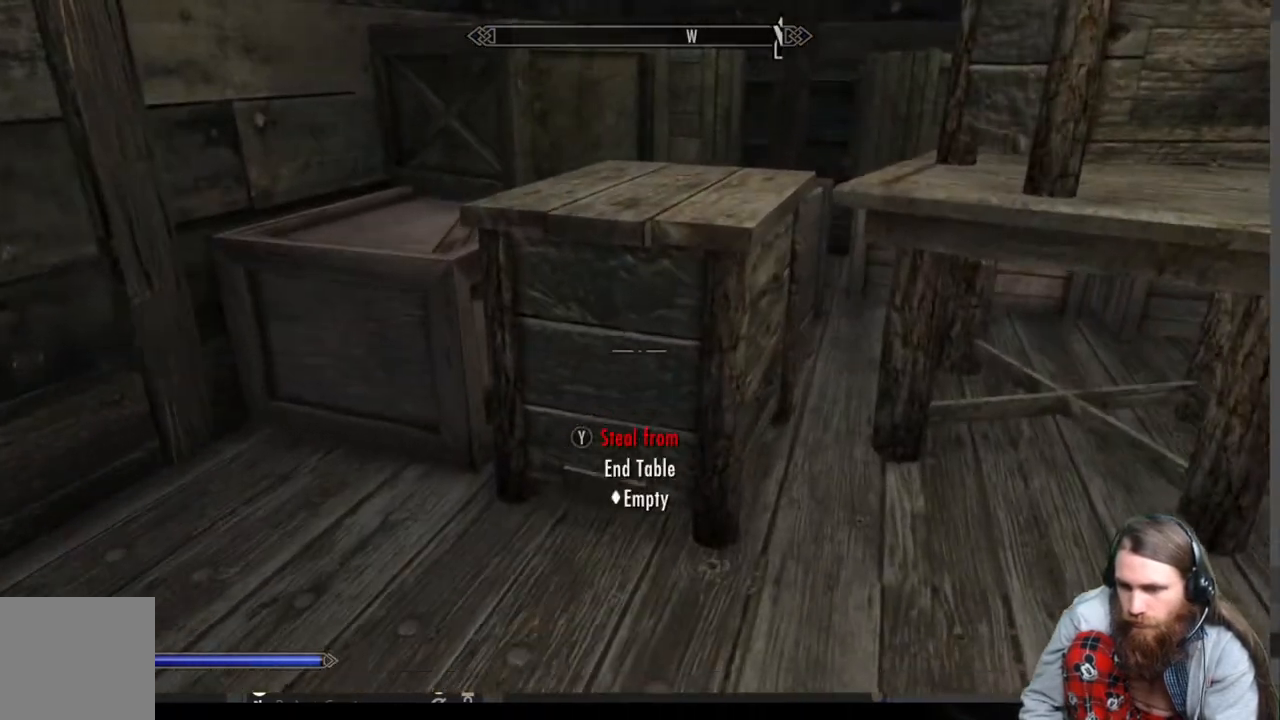
{"buttons": [], "left_stick": "down", "right_stick": "center", "events": [[67, "Y", "down"], [117, "Y", "up"], [467, "left_stick", "down"]]}
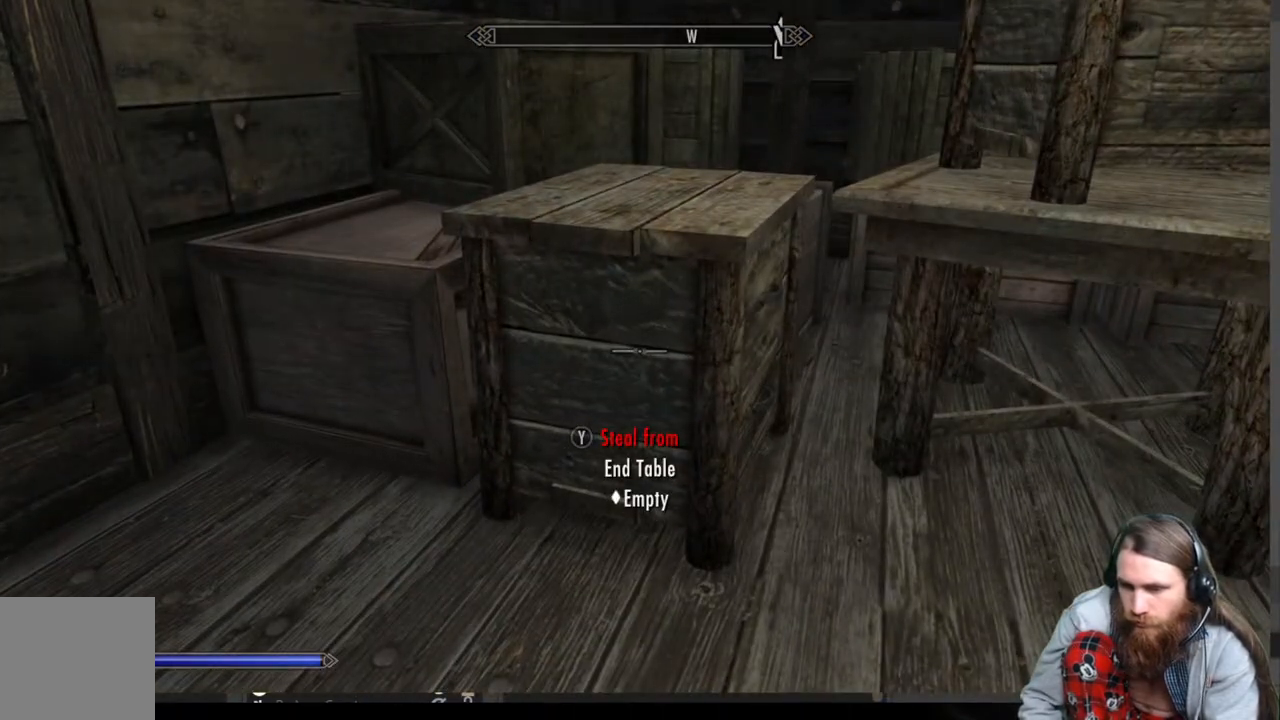
{"buttons": [], "left_stick": "right", "right_stick": "up-right", "events": [[150, "right_stick", "up-right"], [500, "left_stick", "right"]]}
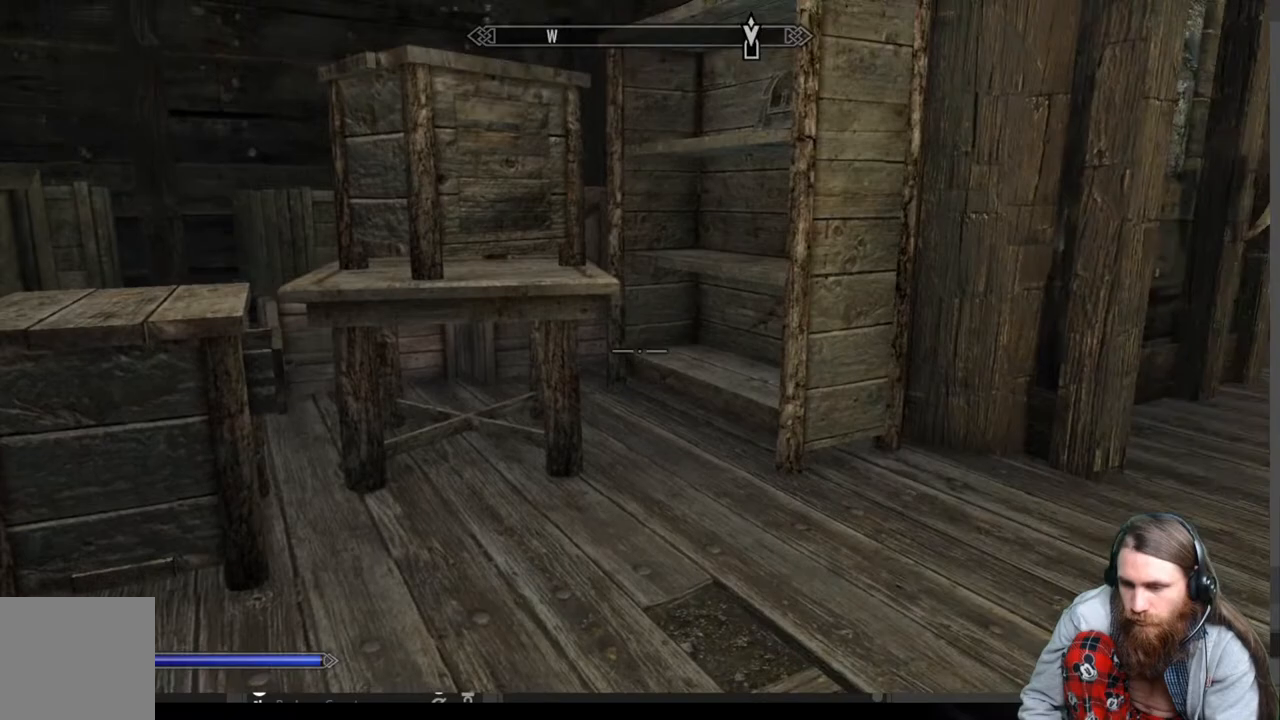
{"buttons": [], "left_stick": "center", "right_stick": "center", "events": [[100, "right_stick", "center"], [133, "left_stick", "center"]]}
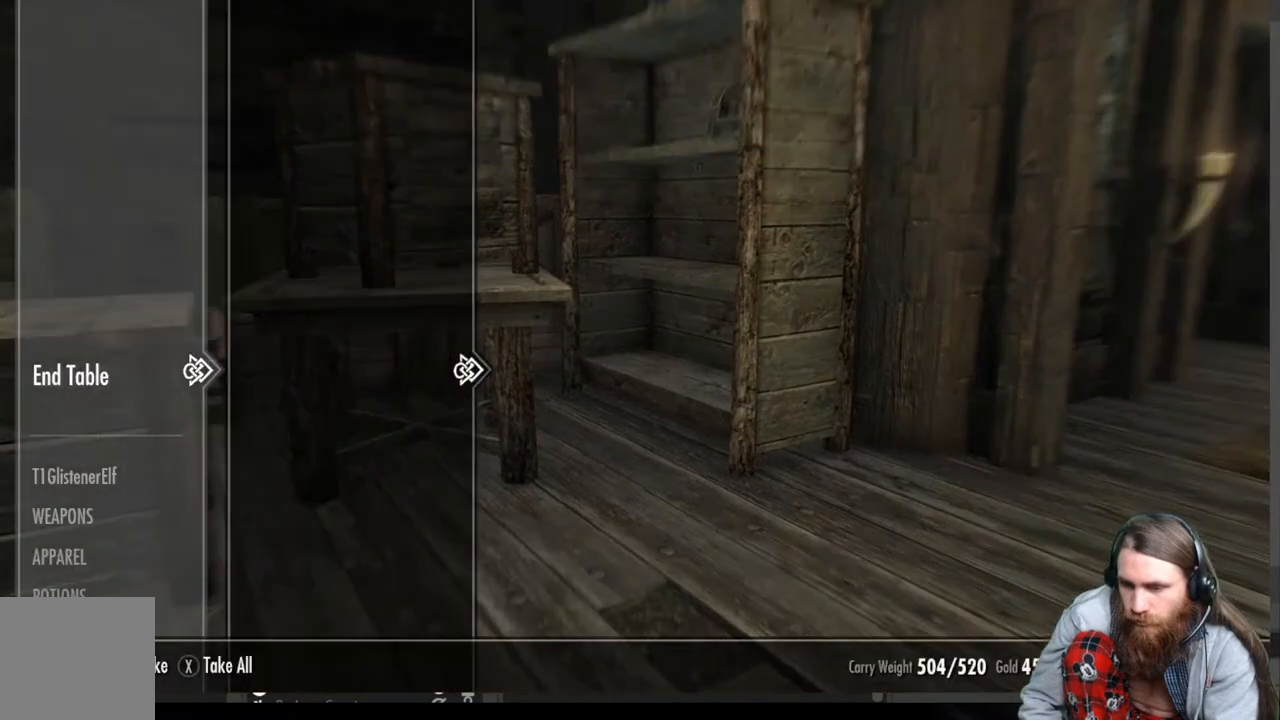
{"buttons": [], "left_stick": "up-right", "right_stick": "center", "events": [[50, "B", "down"], [150, "B", "up"], [217, "left_stick", "right"], [300, "left_stick", "up-right"]]}
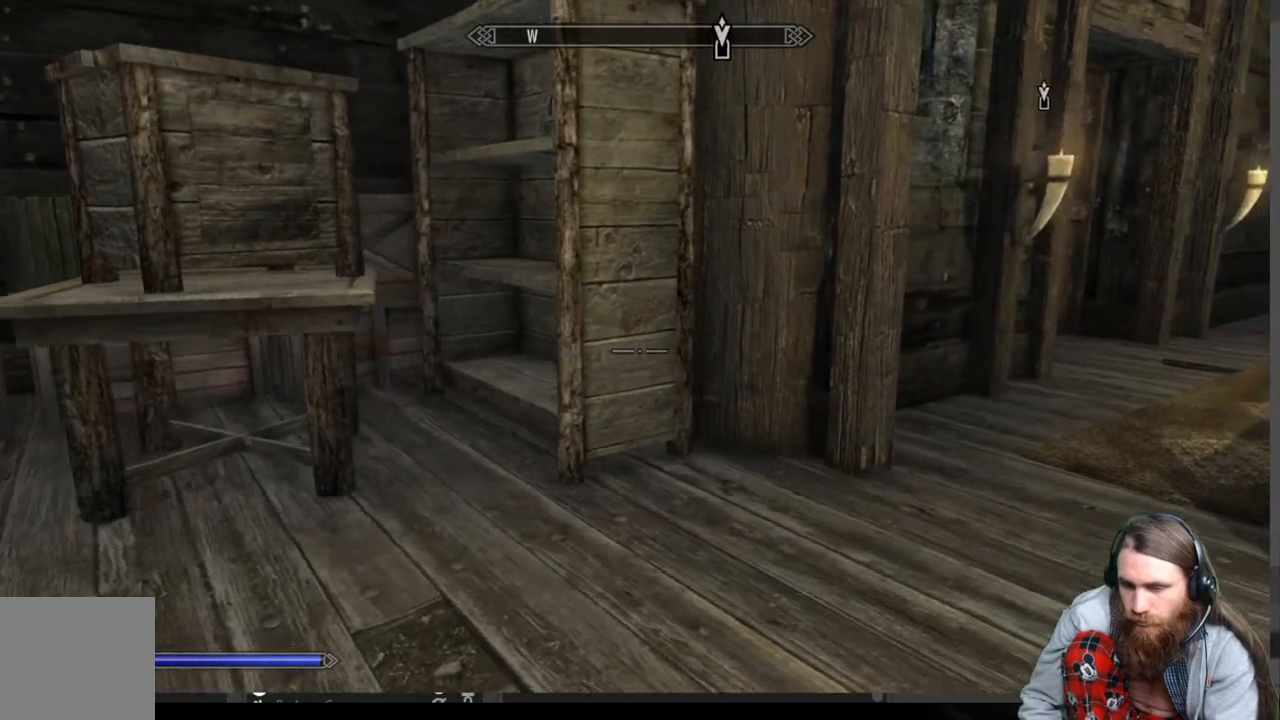
{"buttons": [], "left_stick": "up-right", "right_stick": "center", "events": [[67, "A", "down"], [167, "A", "up"]]}
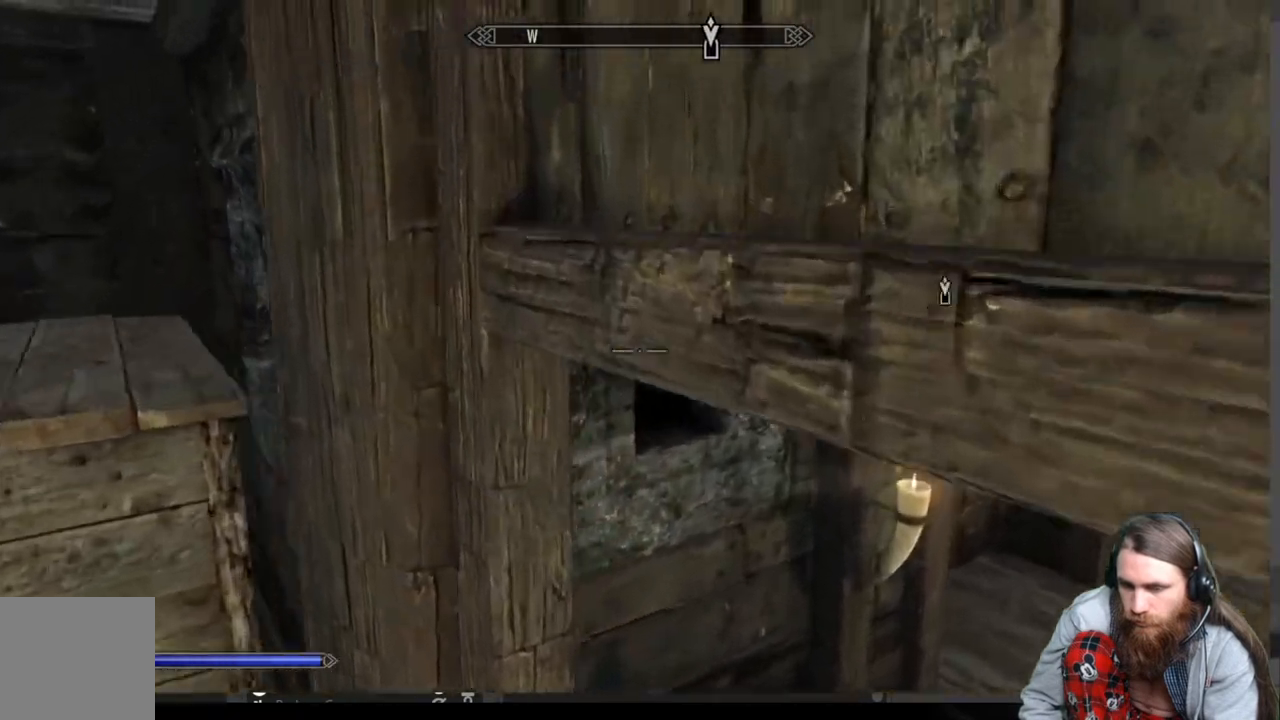
{"buttons": [], "left_stick": "up-right", "right_stick": "center", "events": []}
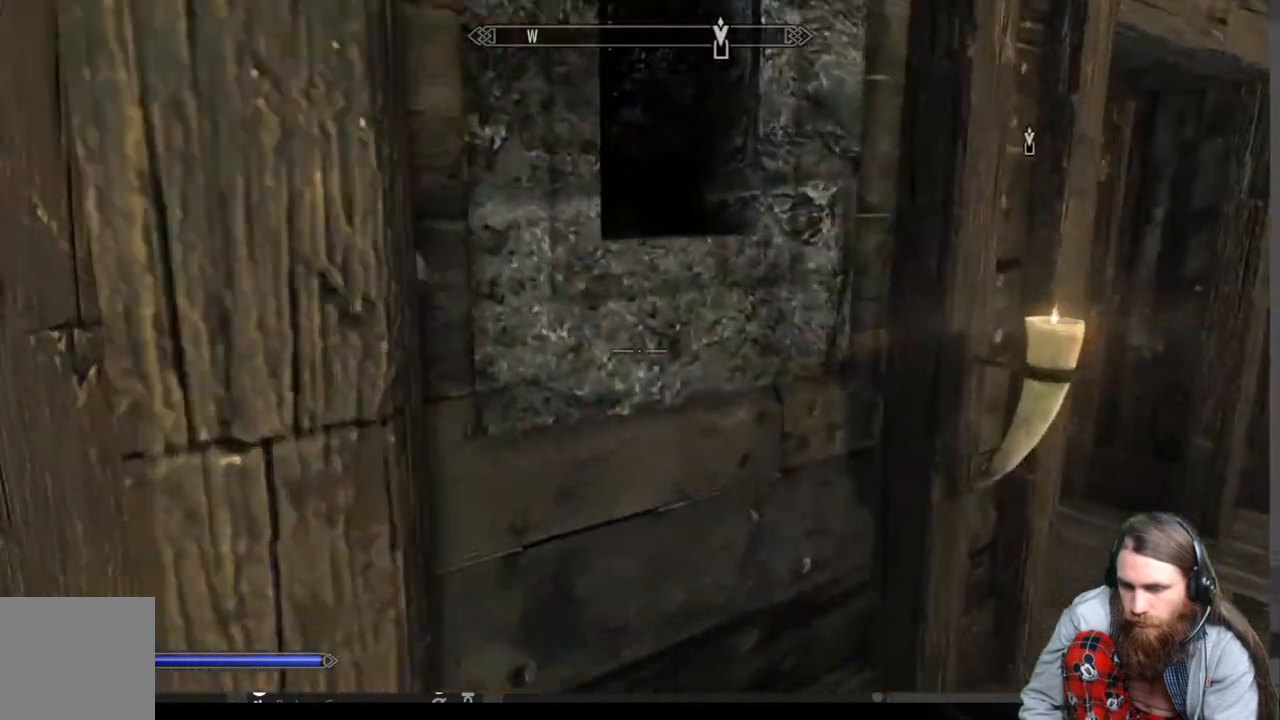
{"buttons": [], "left_stick": "up-right", "right_stick": "center", "events": []}
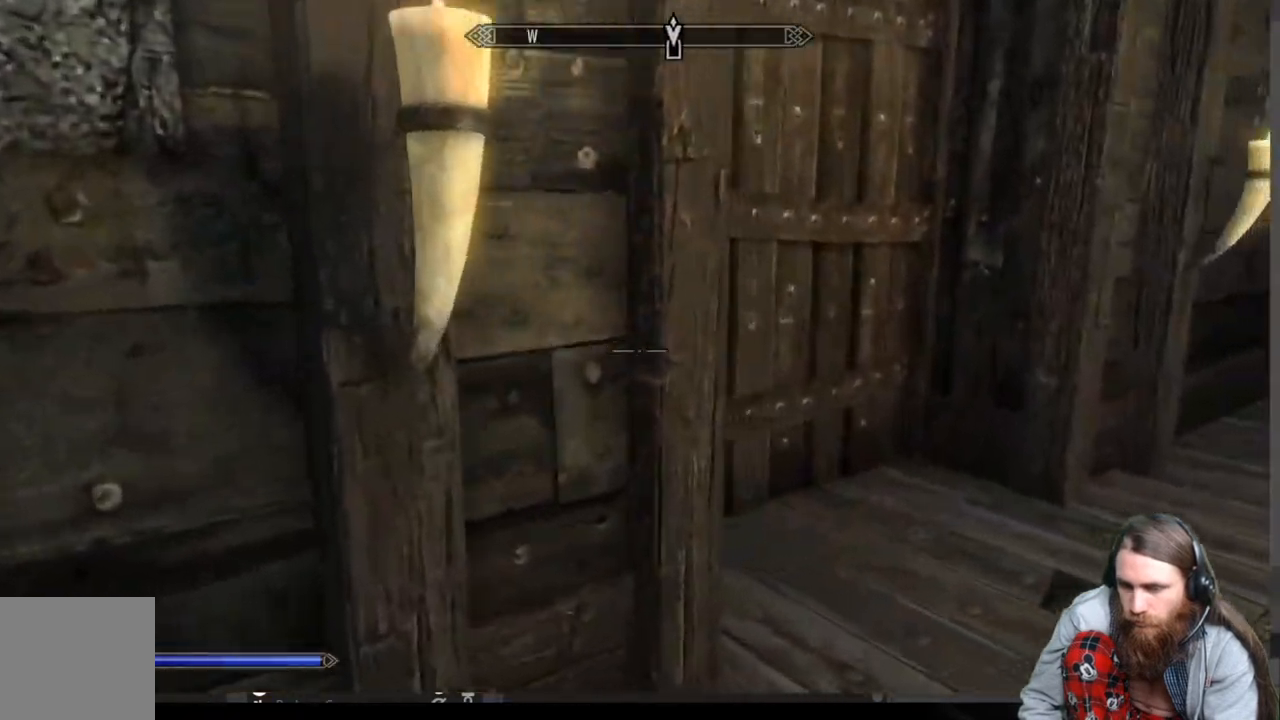
{"buttons": [], "left_stick": "up", "right_stick": "center", "events": [[267, "right_stick", "left"], [283, "left_stick", "up"], [333, "L3", "down"], [417, "right_stick", "center"], [450, "L3", "up"]]}
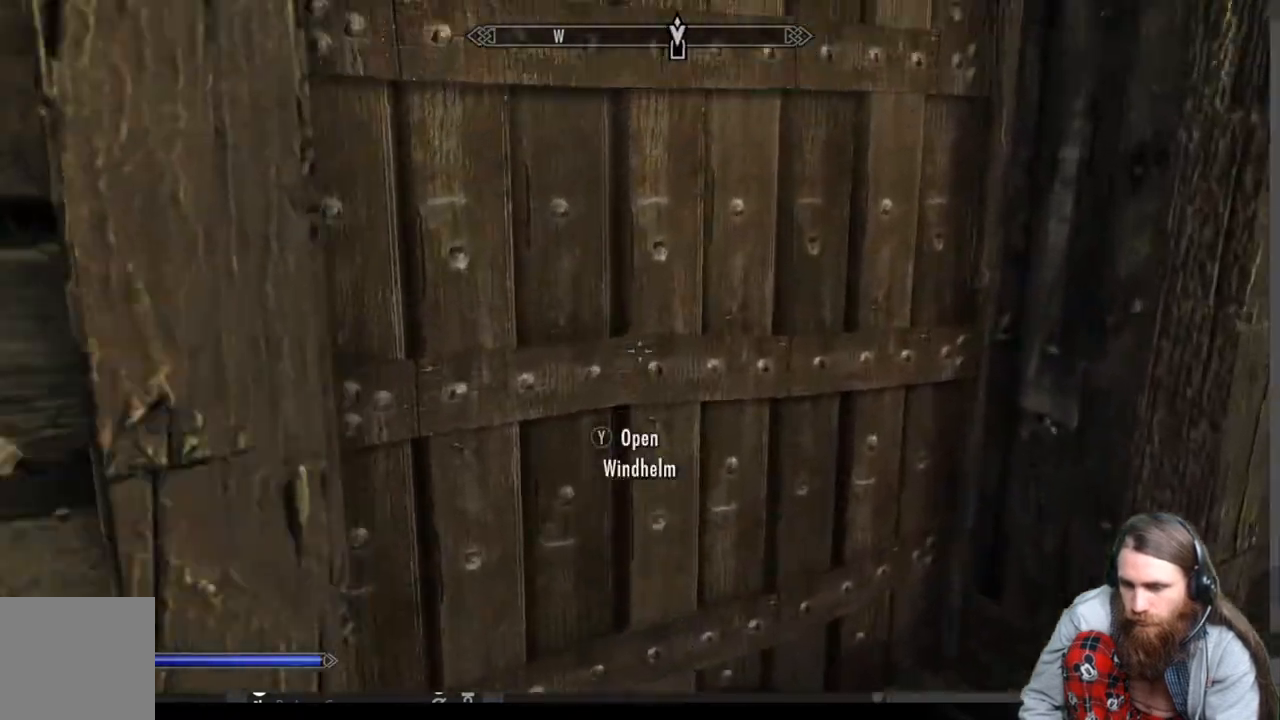
{"buttons": [], "left_stick": "center", "right_stick": "center", "events": [[67, "left_stick", "center"], [183, "Y", "down"], [333, "Y", "up"]]}
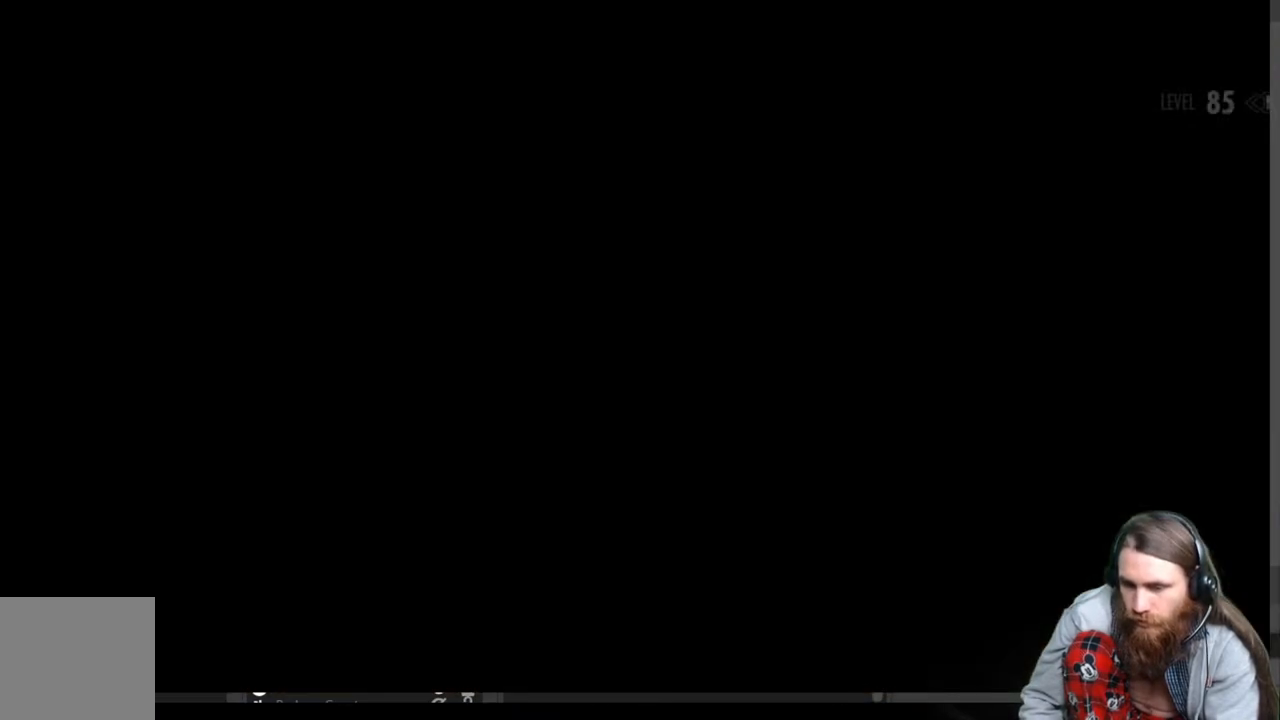
{"buttons": [], "left_stick": "center", "right_stick": "center", "events": []}
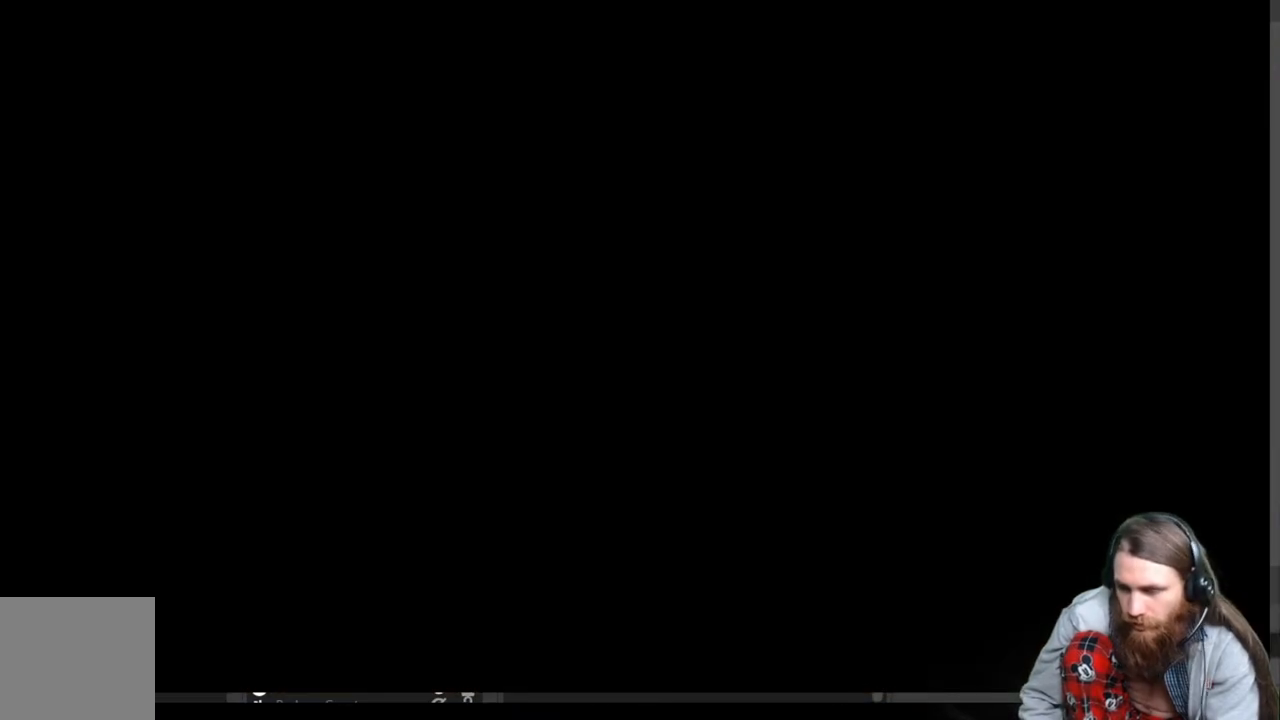
{"buttons": [], "left_stick": "center", "right_stick": "center", "events": []}
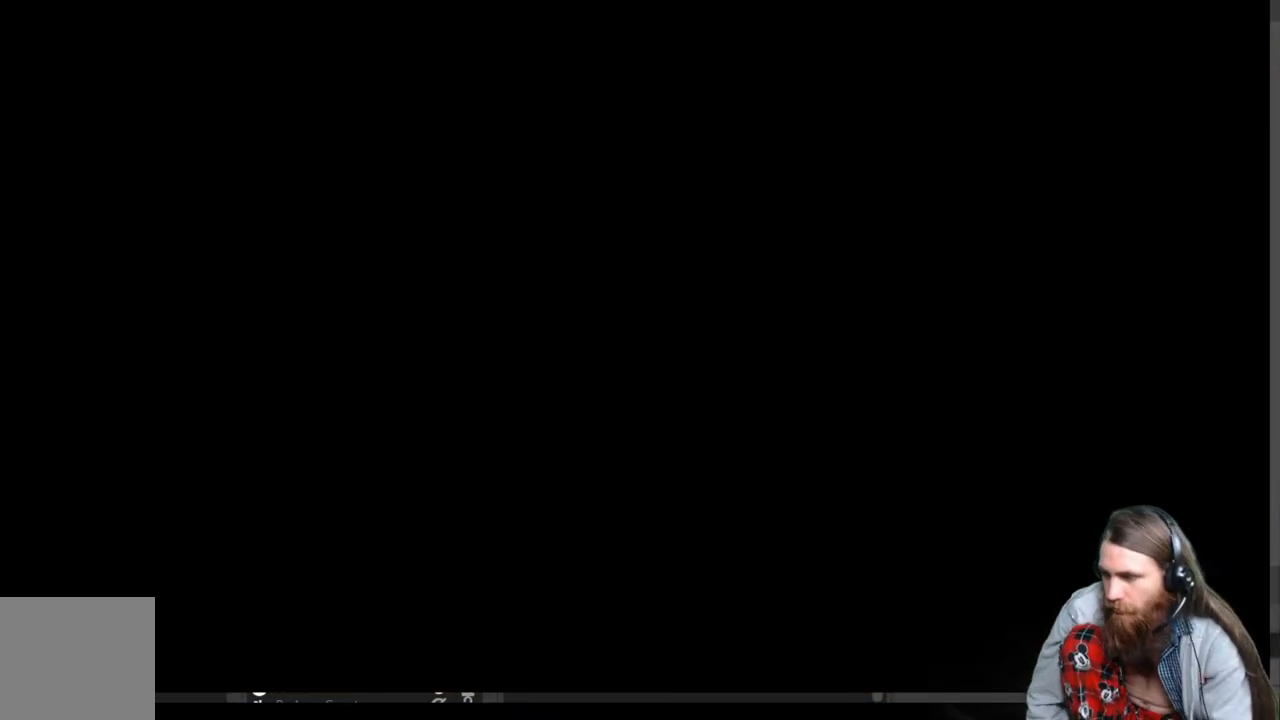
{"buttons": [], "left_stick": "center", "right_stick": "center", "events": []}
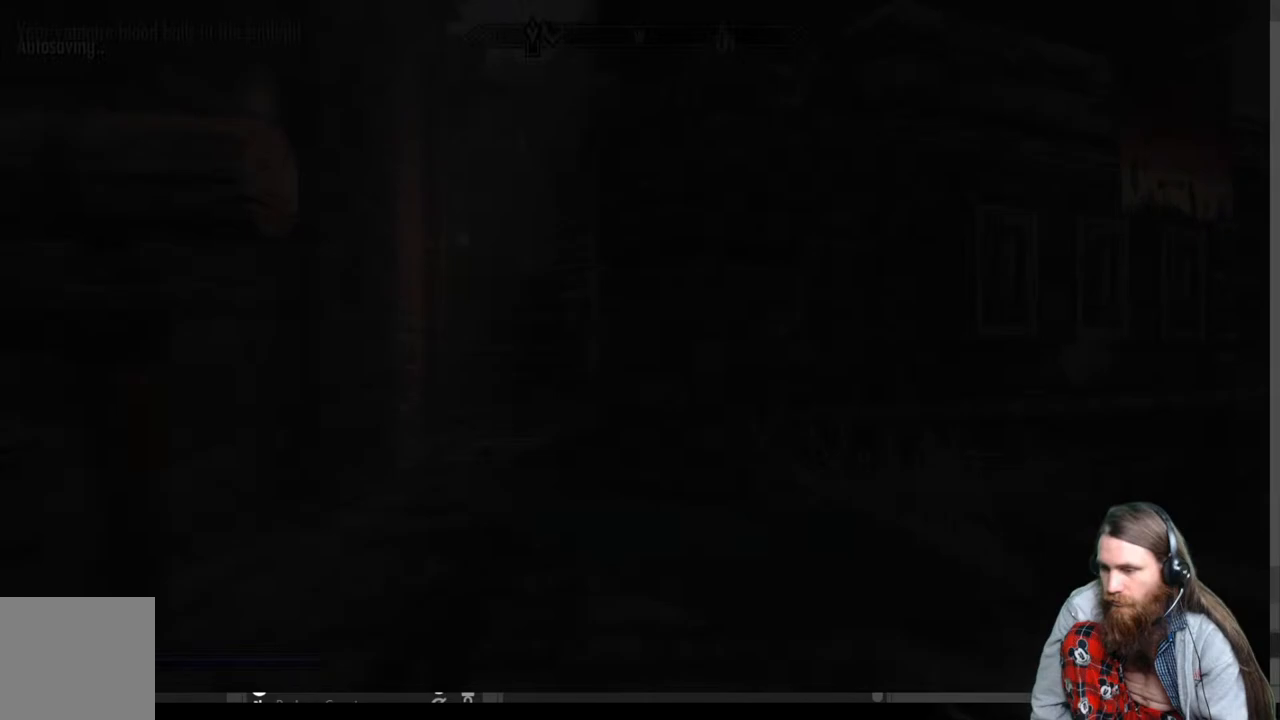
{"buttons": [], "left_stick": "center", "right_stick": "center", "events": []}
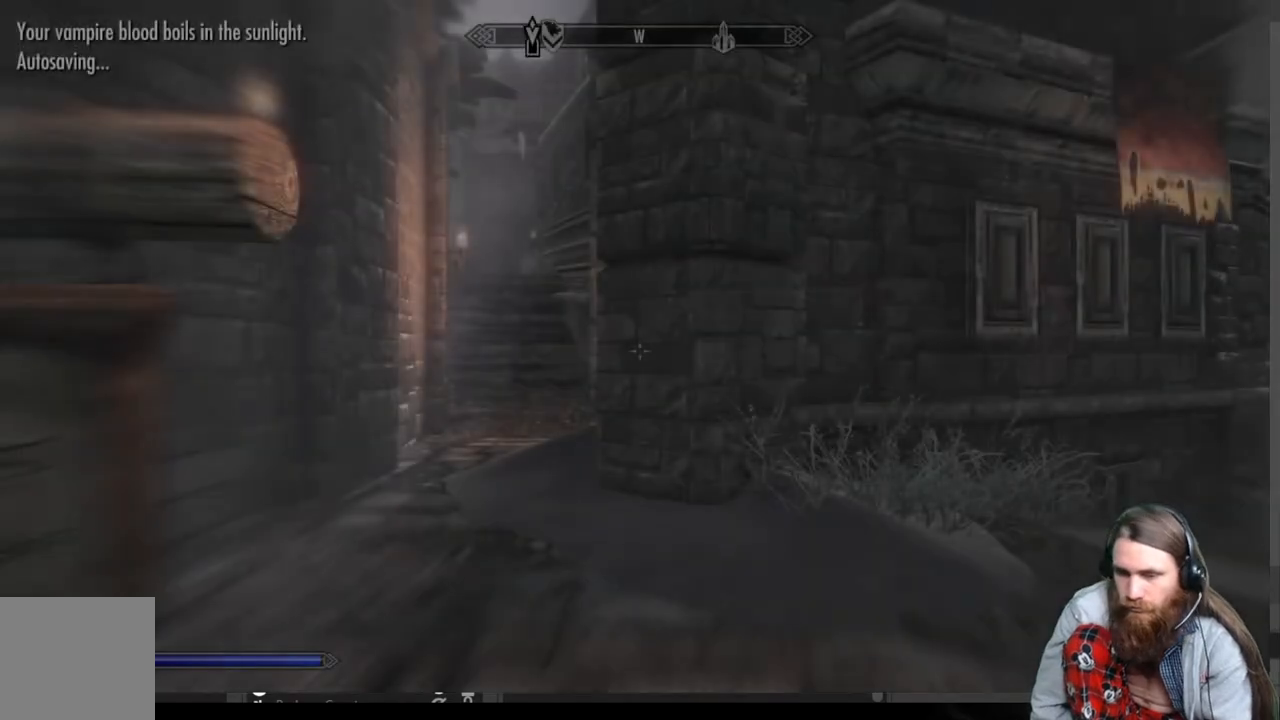
{"buttons": [], "left_stick": "center", "right_stick": "center", "events": []}
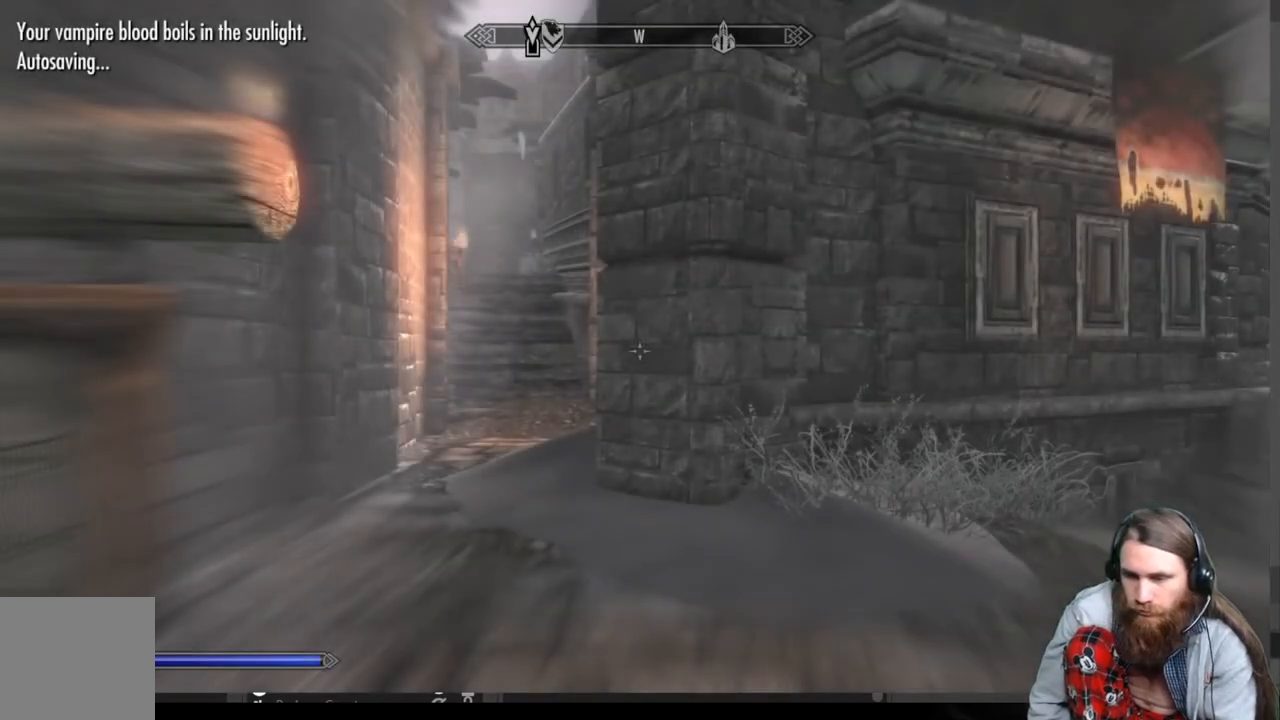
{"buttons": [], "left_stick": "up", "right_stick": "center", "events": [[233, "left_stick", "up"]]}
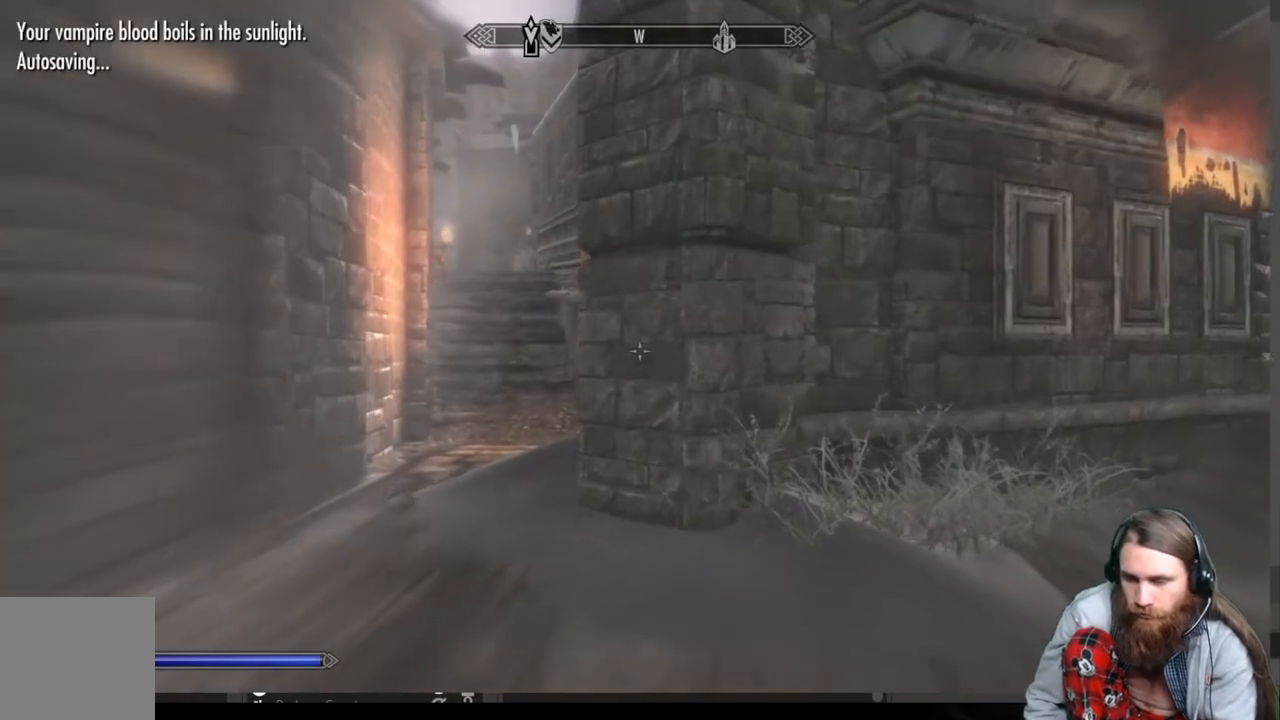
{"buttons": [], "left_stick": "center", "right_stick": "center", "events": [[67, "START", "down"], [83, "left_stick", "center"], [150, "START", "up"]]}
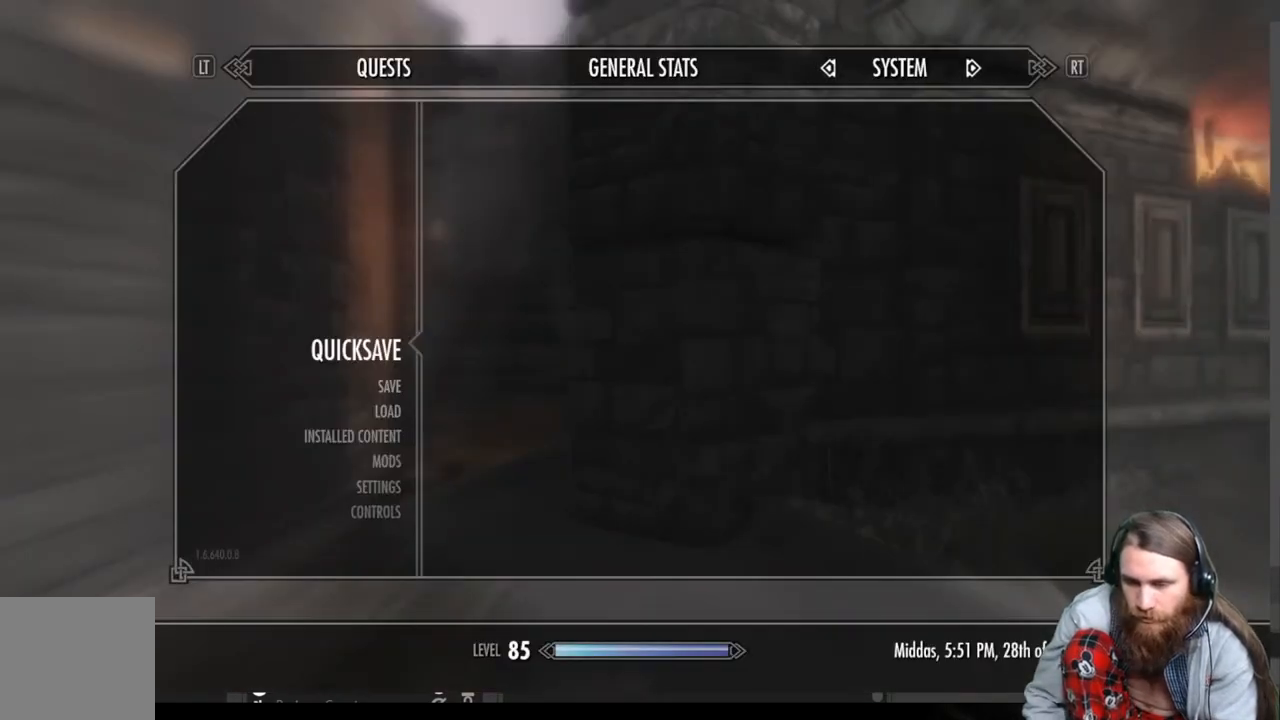
{"buttons": [], "left_stick": "up", "right_stick": "center", "events": [[133, "A", "down"], [217, "A", "up"], [317, "left_stick", "up"]]}
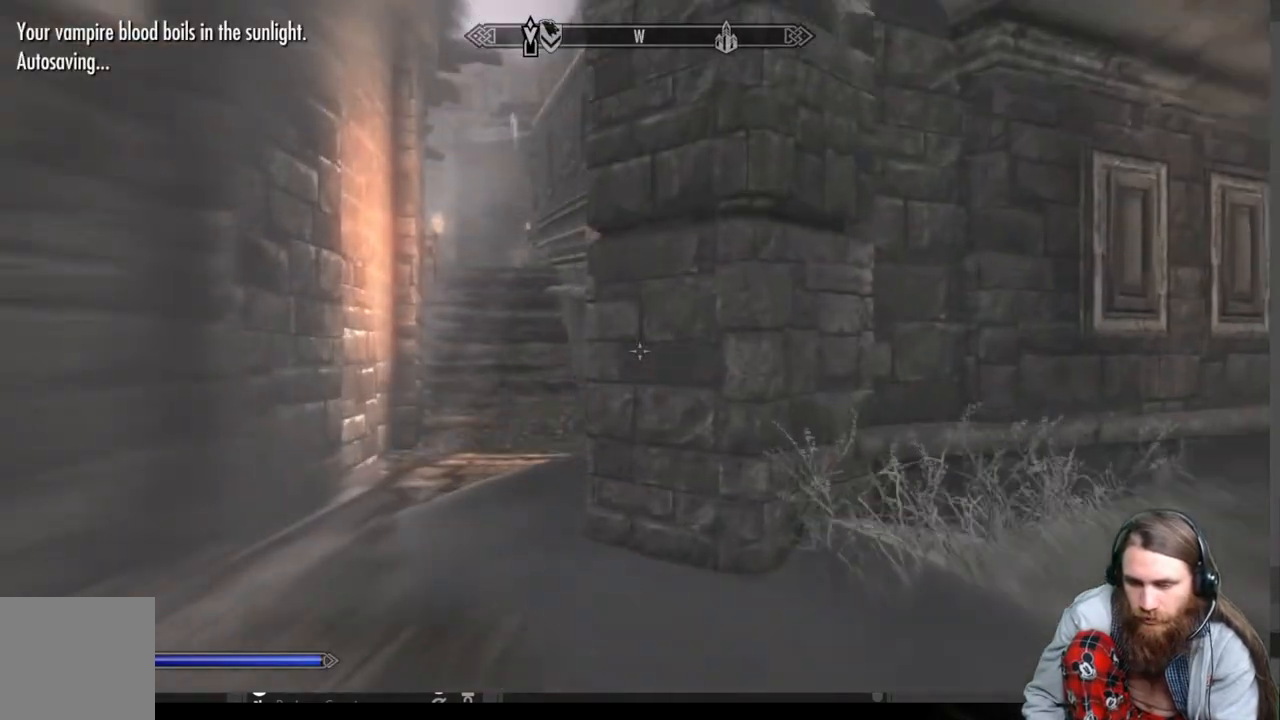
{"buttons": [], "left_stick": "center", "right_stick": "center", "events": [[200, "B", "down"], [233, "left_stick", "center"], [333, "B", "up"]]}
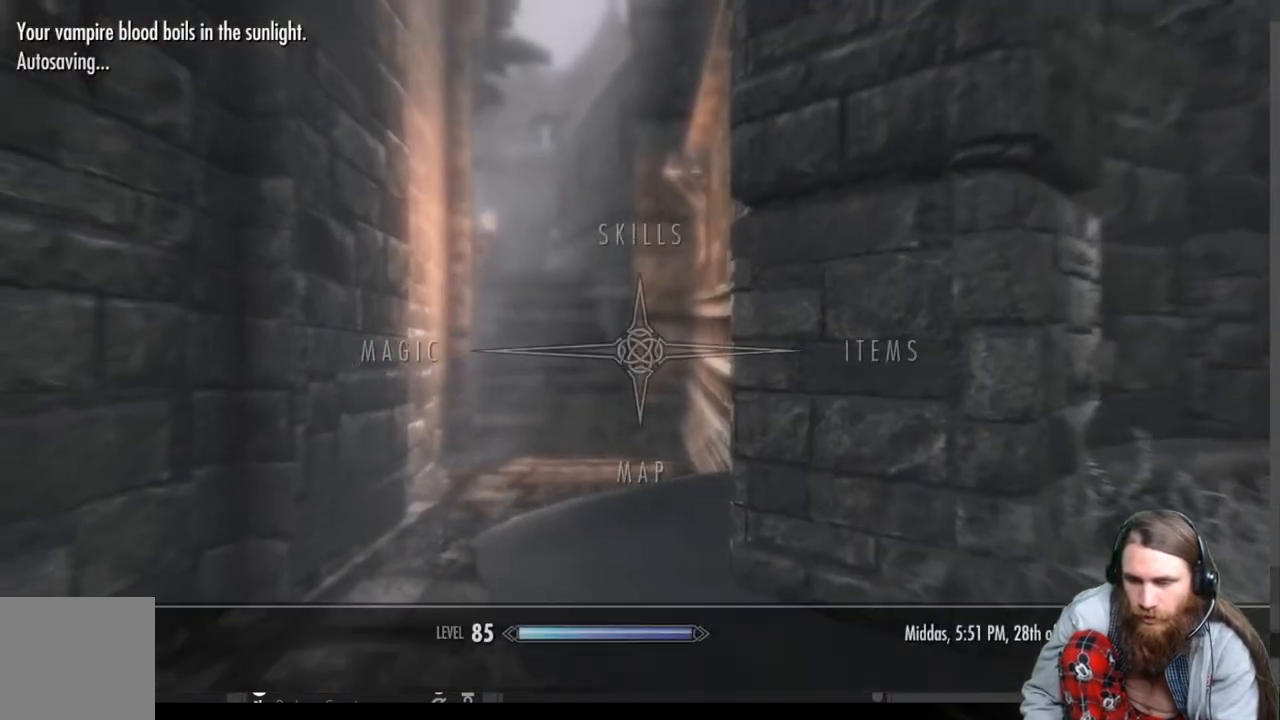
{"buttons": [], "left_stick": "center", "right_stick": "center", "events": []}
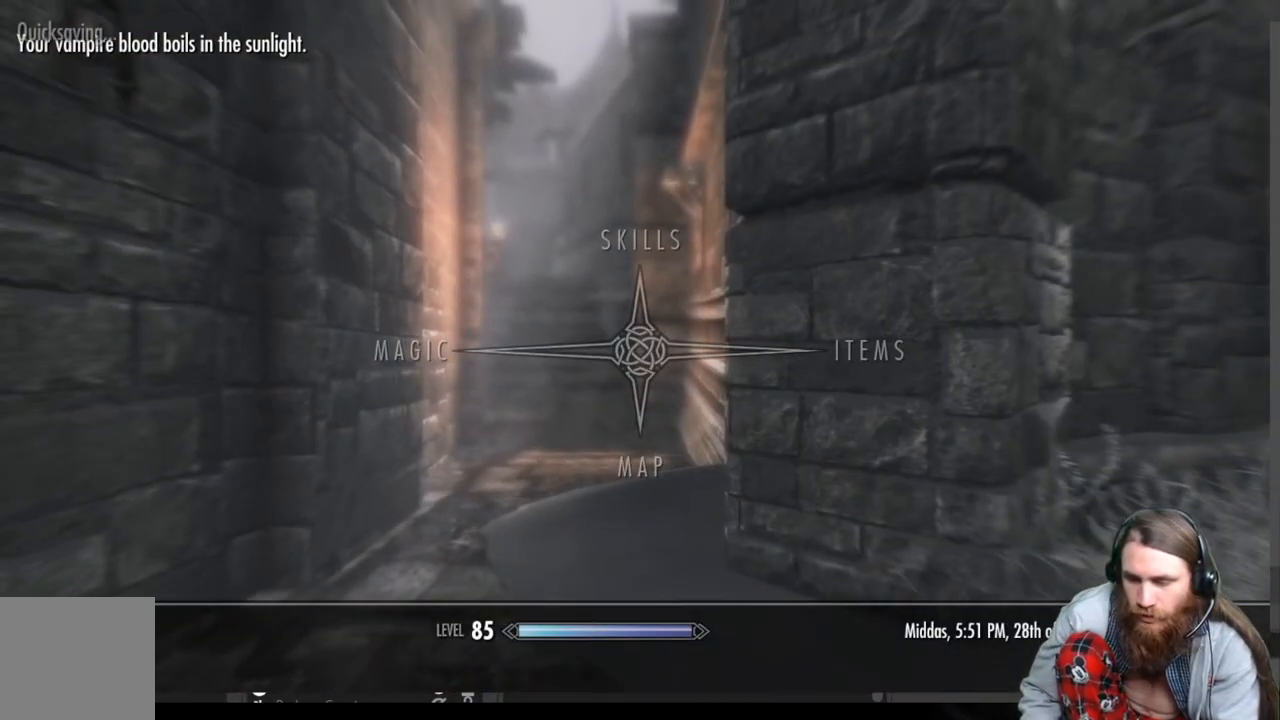
{"buttons": [], "left_stick": "center", "right_stick": "center", "events": []}
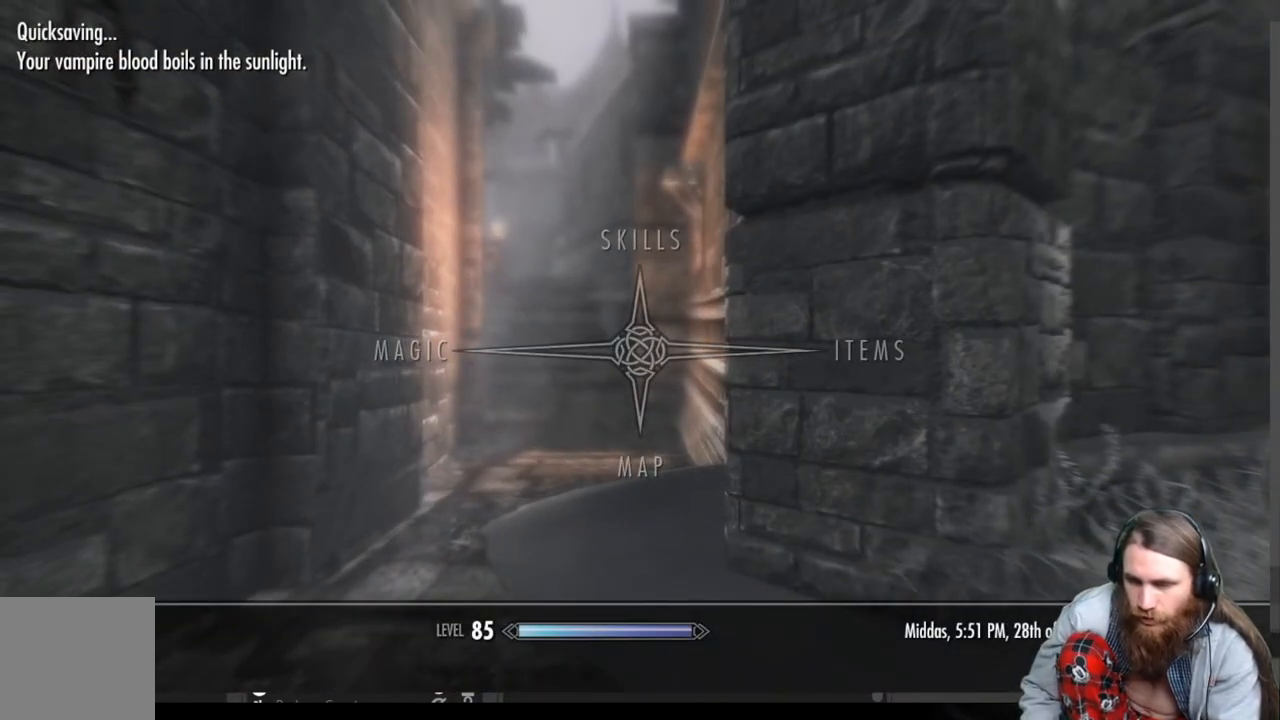
{"buttons": [], "left_stick": "up", "right_stick": "center", "events": [[383, "B", "down"], [483, "left_stick", "up"], [500, "B", "up"]]}
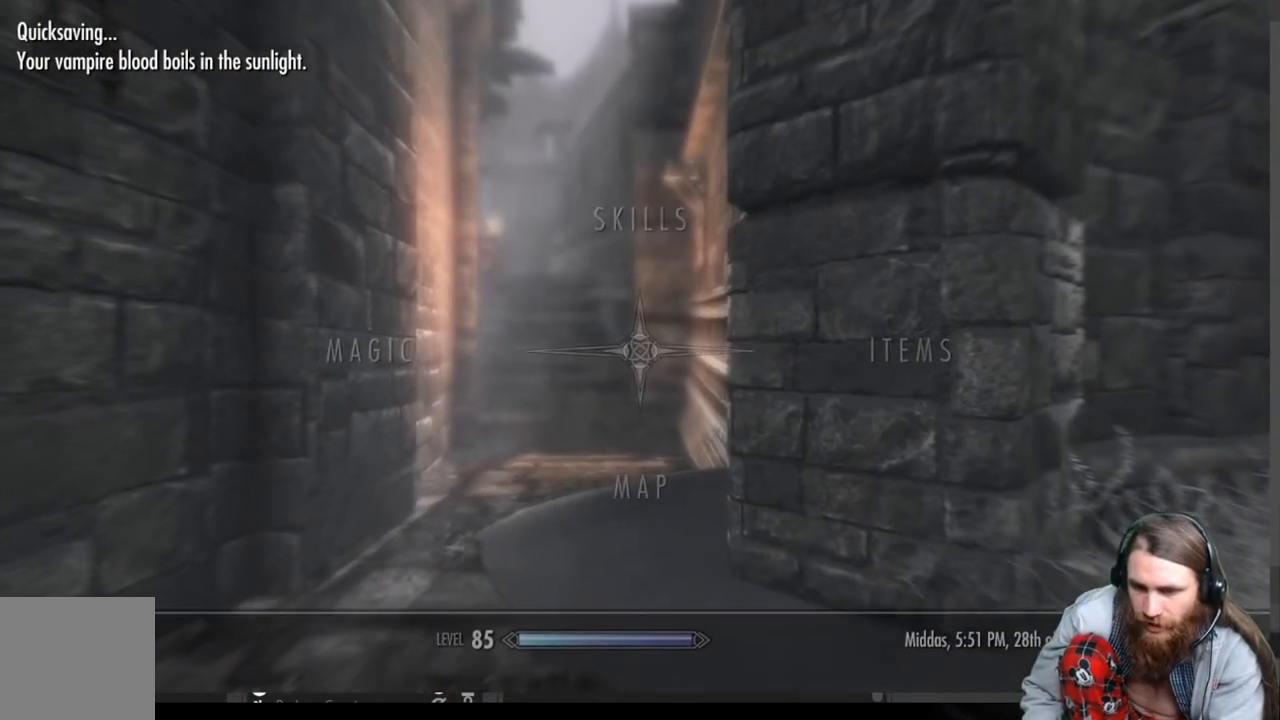
{"buttons": [], "left_stick": "up", "right_stick": "center", "events": [[150, "right_stick", "left"], [233, "right_stick", "center"], [400, "right_stick", "up-left"], [483, "right_stick", "center"]]}
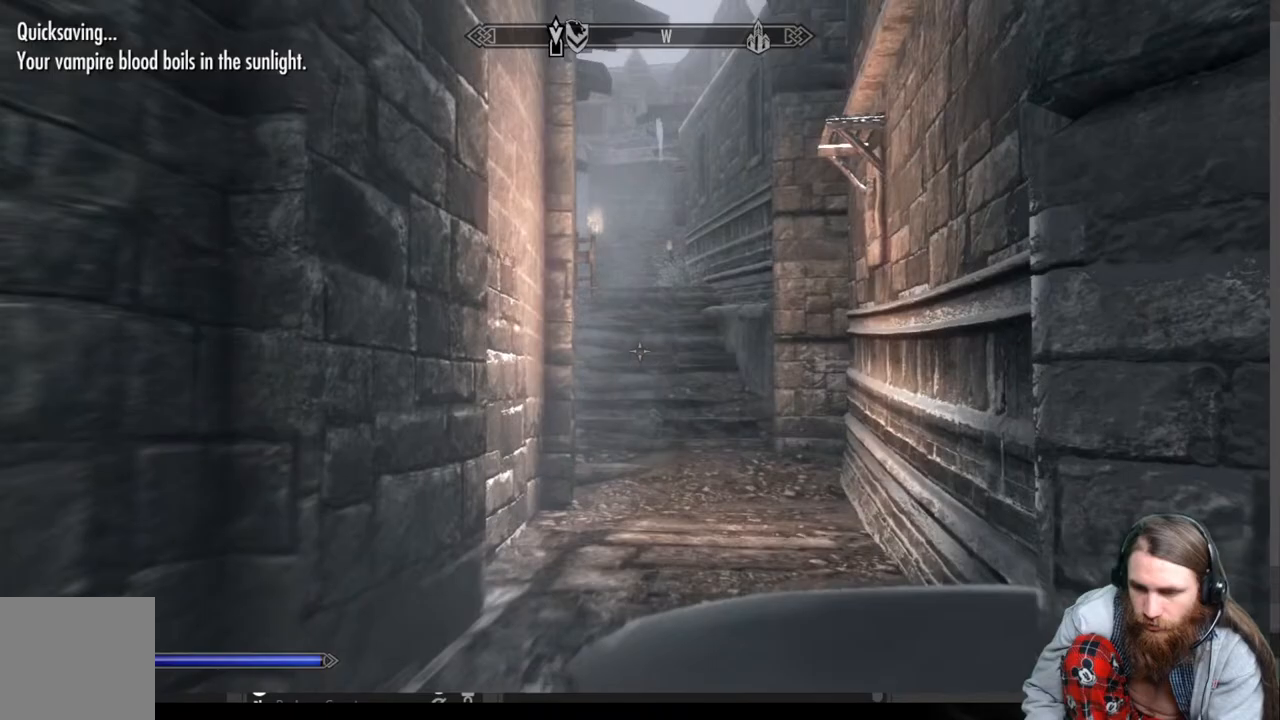
{"buttons": [], "left_stick": "up", "right_stick": "center", "events": [[233, "L1", "down"], [400, "L1", "up"]]}
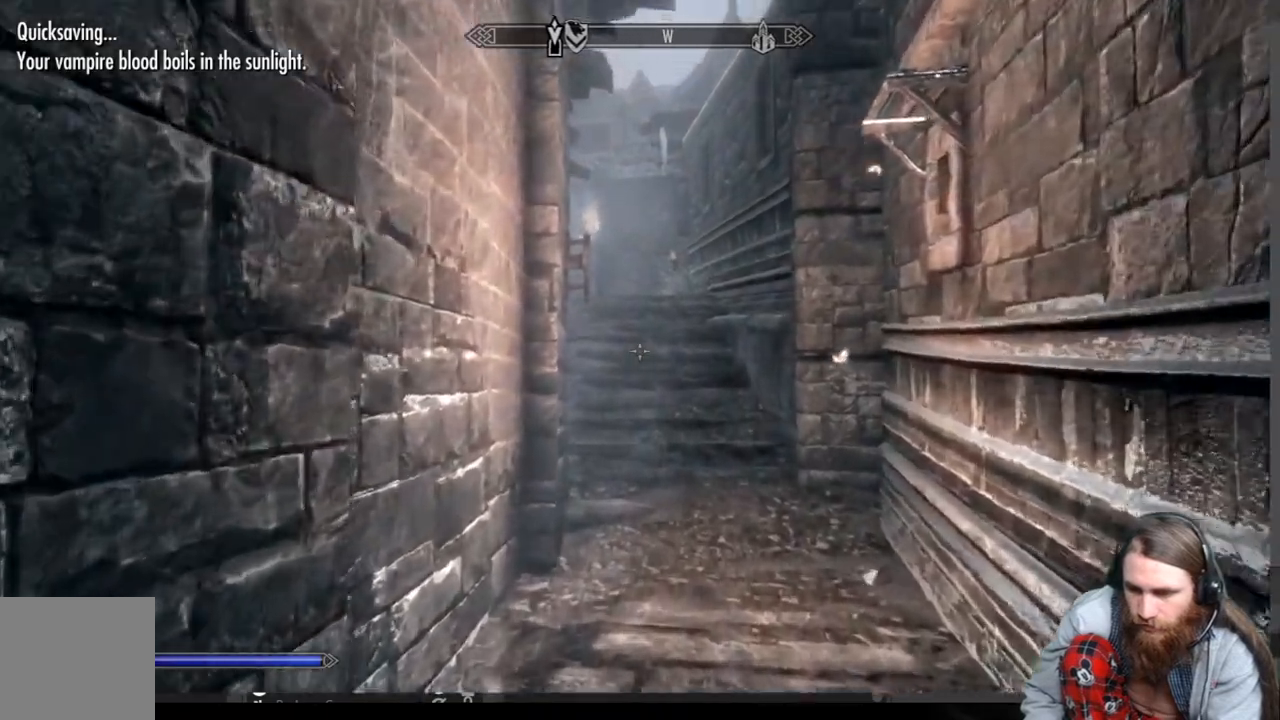
{"buttons": [], "left_stick": "up", "right_stick": "center", "events": []}
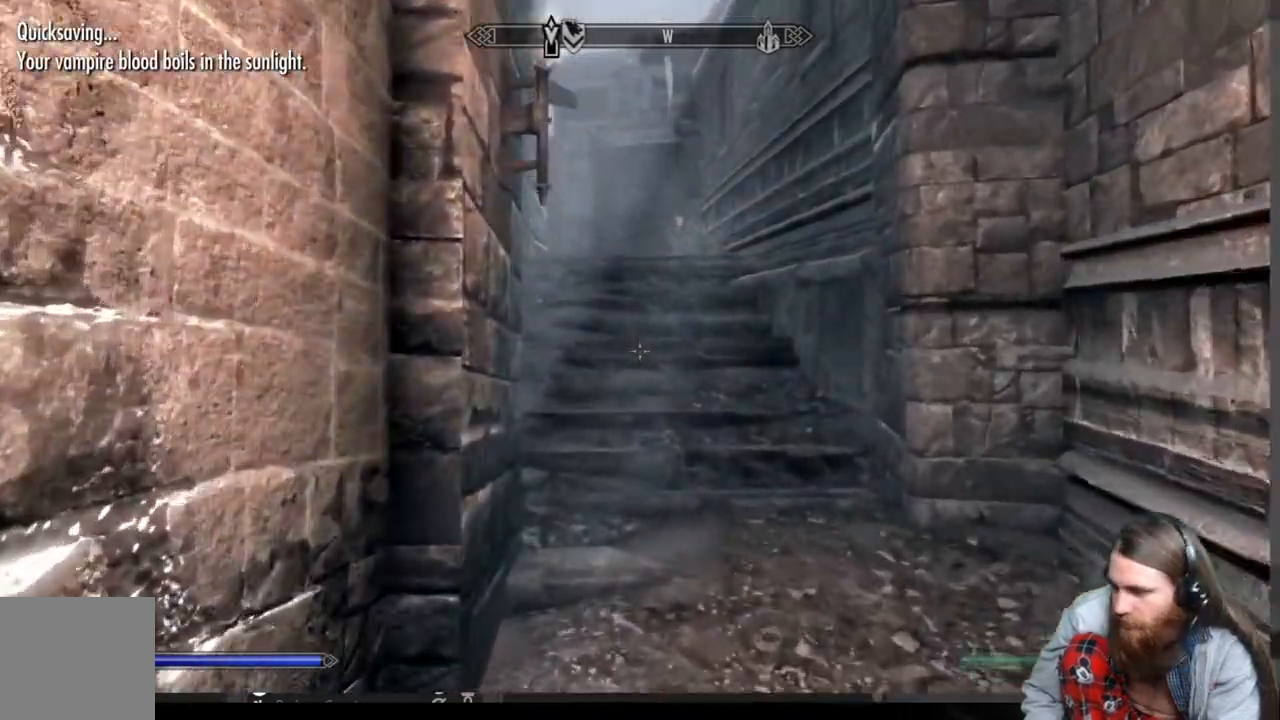
{"buttons": [], "left_stick": "up", "right_stick": "center", "events": [[367, "right_stick", "down"], [483, "right_stick", "center"]]}
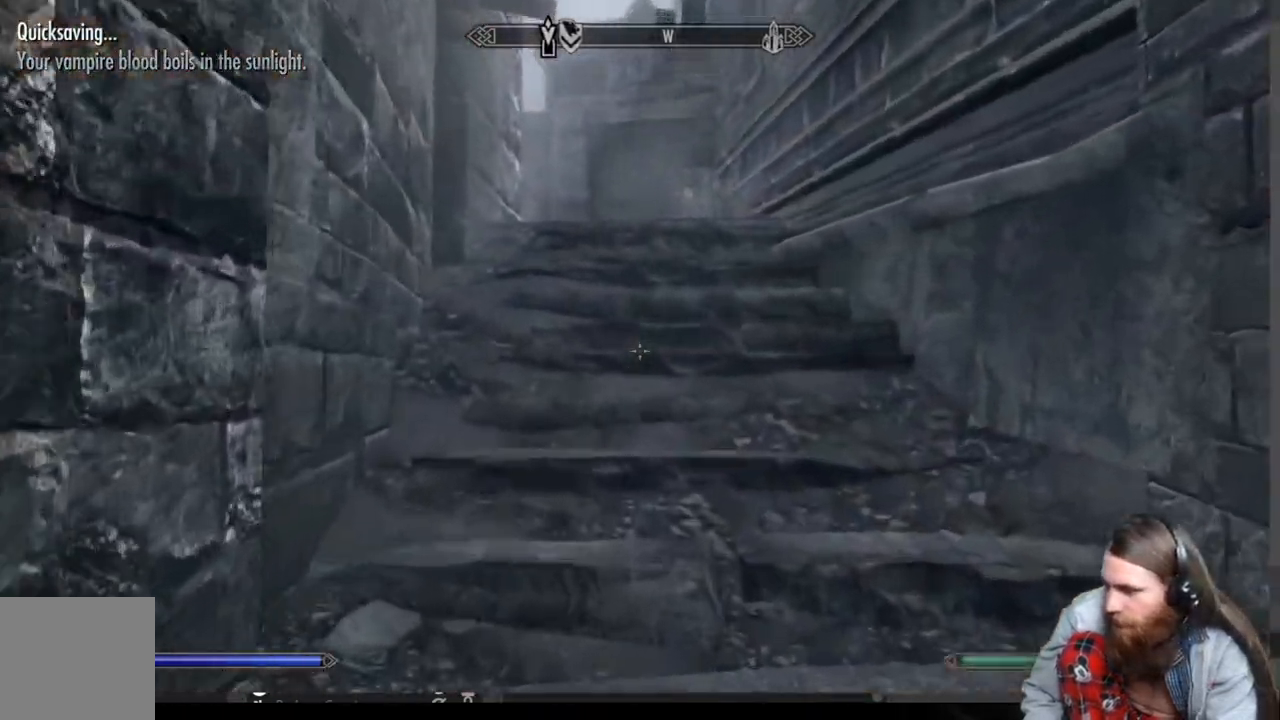
{"buttons": [], "left_stick": "up", "right_stick": "center", "events": [[133, "right_stick", "down"], [250, "right_stick", "center"], [400, "right_stick", "down-left"], [500, "right_stick", "center"]]}
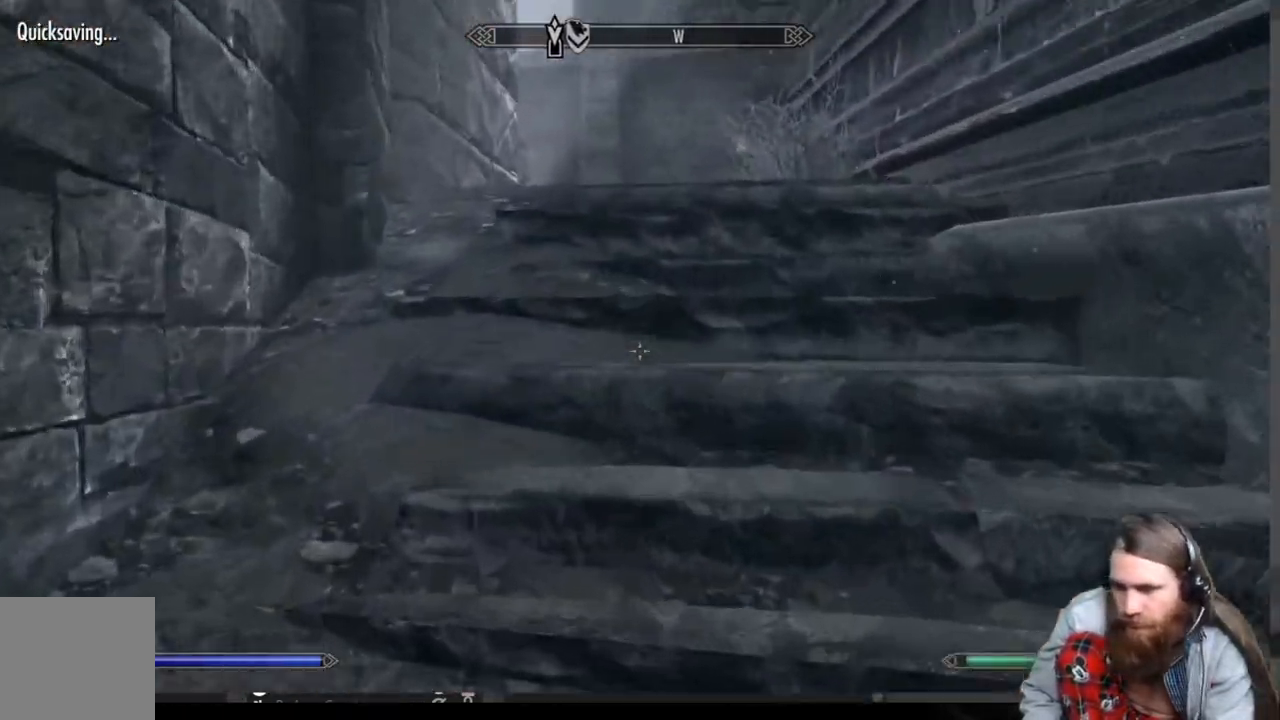
{"buttons": [], "left_stick": "up", "right_stick": "center", "events": [[317, "right_stick", "down"], [400, "right_stick", "center"]]}
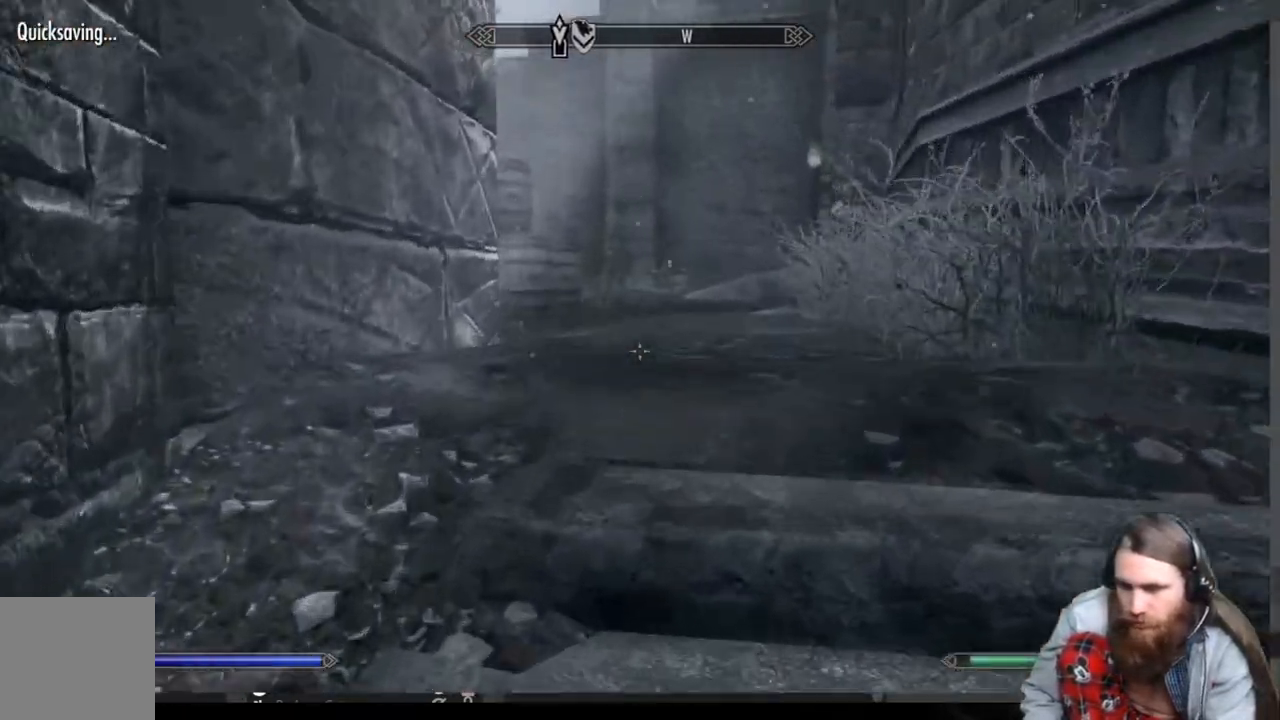
{"buttons": [], "left_stick": "up", "right_stick": "center", "events": []}
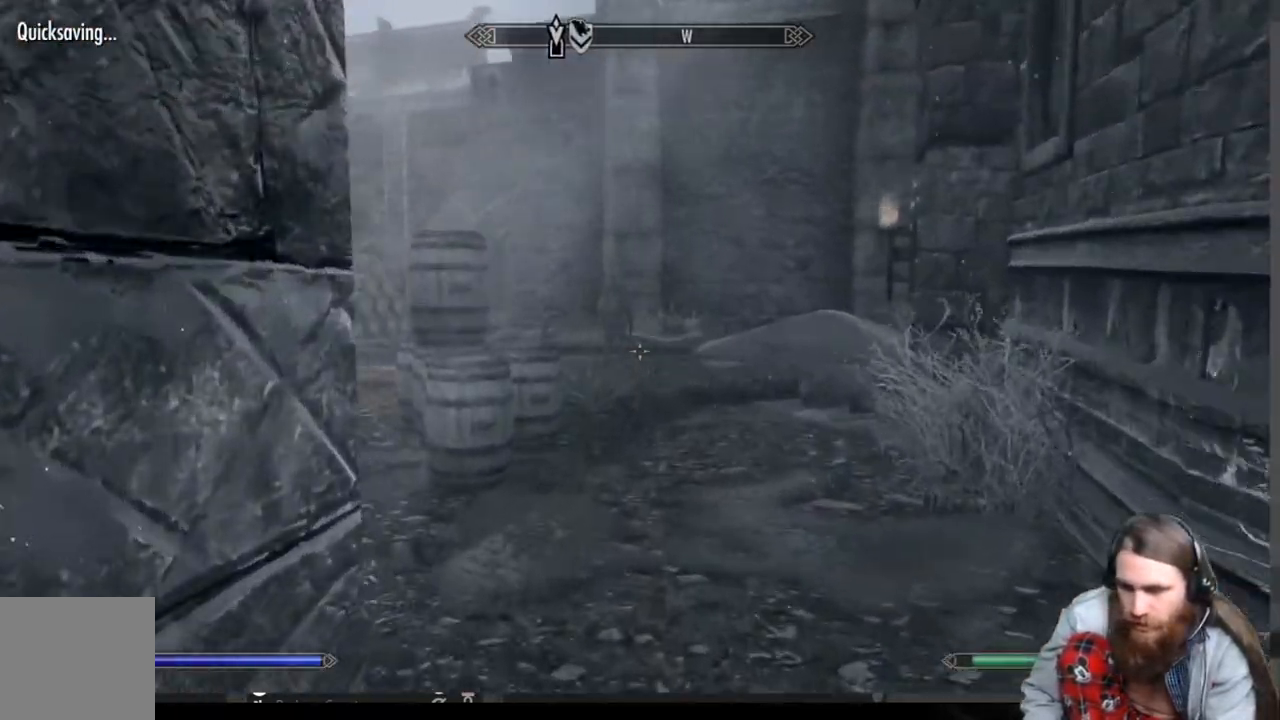
{"buttons": [], "left_stick": "up-right", "right_stick": "down-left", "events": [[300, "right_stick", "down-left"], [400, "left_stick", "up-right"]]}